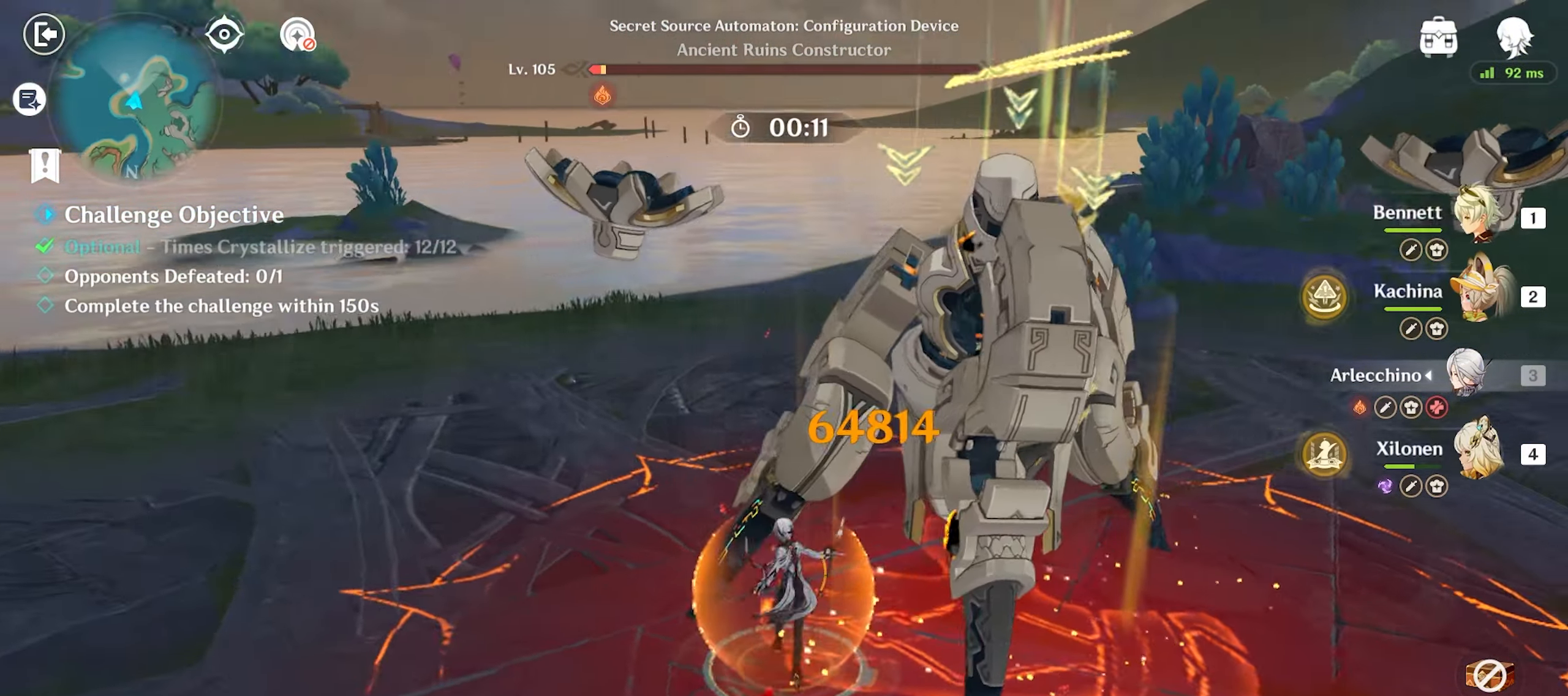
Gameplay with keyboard and mouse; each line is a JSON object with the keys and mouse buttons held at the frame after it. "events" lists presses ("down") and releases ("up") of "1", "2", "3", "4", "5", "a", "alt", "c", "caps_lock", "ctrl", "d", "e", "f", "g", "q", "r", "return", "s", "shift", "space", "t", "tab", "v", "w", "x", "z", "mouse_left", "mouse_wheel" and "mouse_right" between this image and that frame as [ms after this image, input, new state], when the widget could be followed in between. "mouse_left", "mouse_wheel", "mouse_right" = the "left", "wheel", "right" buttons of the "mouse" list. No other keys are recorded. "wheel" means that the mouse wheel is clicked or scrolled. Mouse movement is not recorded.
{"keys": ["return", "w"], "mouse": ["left"], "events": [[17, "mouse_left", "up"], [67, "mouse_left", "down"], [167, "mouse_left", "up"], [200, "mouse_left", "down"], [250, "mouse_left", "up"], [300, "mouse_left", "down"], [383, "mouse_left", "up"], [433, "mouse_left", "down"]]}
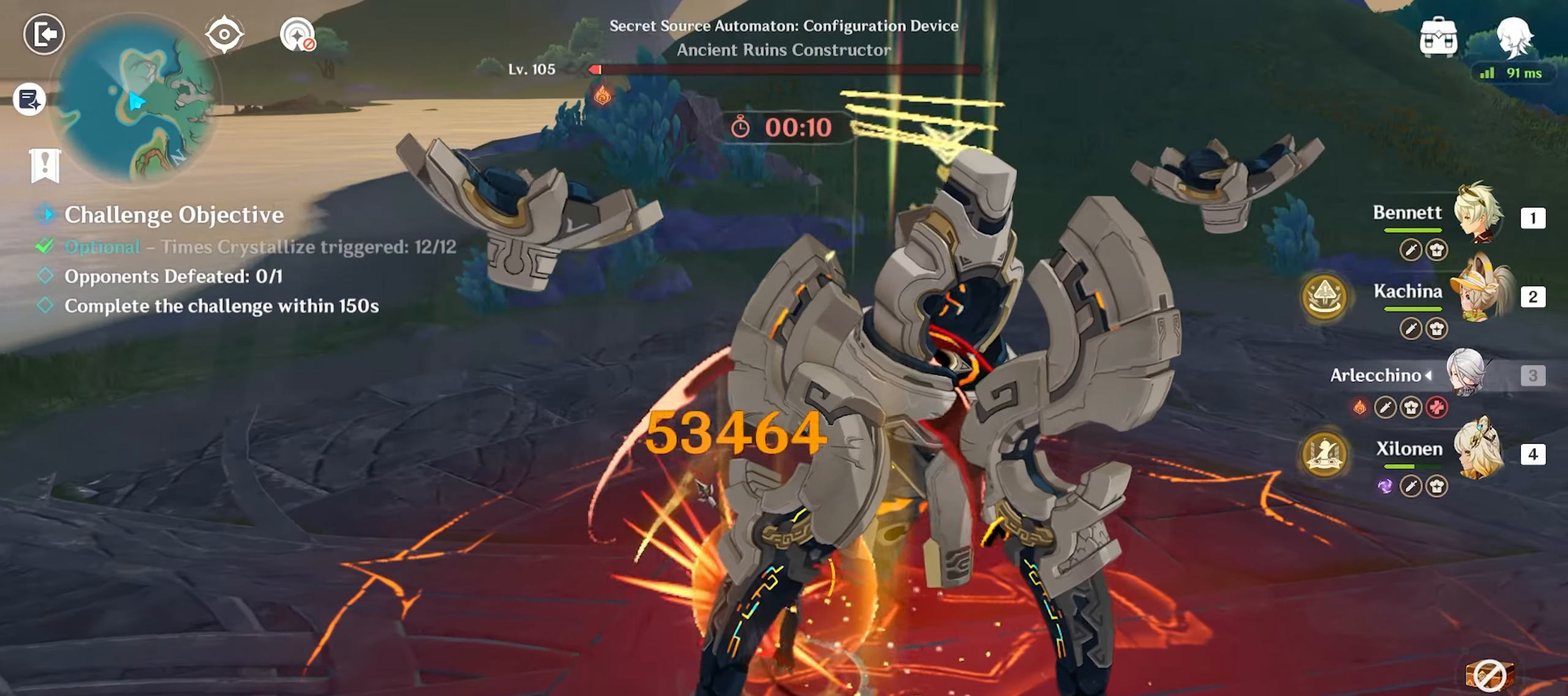
{"keys": ["return", "w"], "mouse": ["left"], "events": [[33, "mouse_left", "up"], [83, "mouse_left", "down"], [167, "mouse_left", "up"], [217, "mouse_left", "down"], [317, "mouse_left", "up"], [367, "mouse_left", "down"], [450, "mouse_left", "up"], [500, "mouse_left", "down"]]}
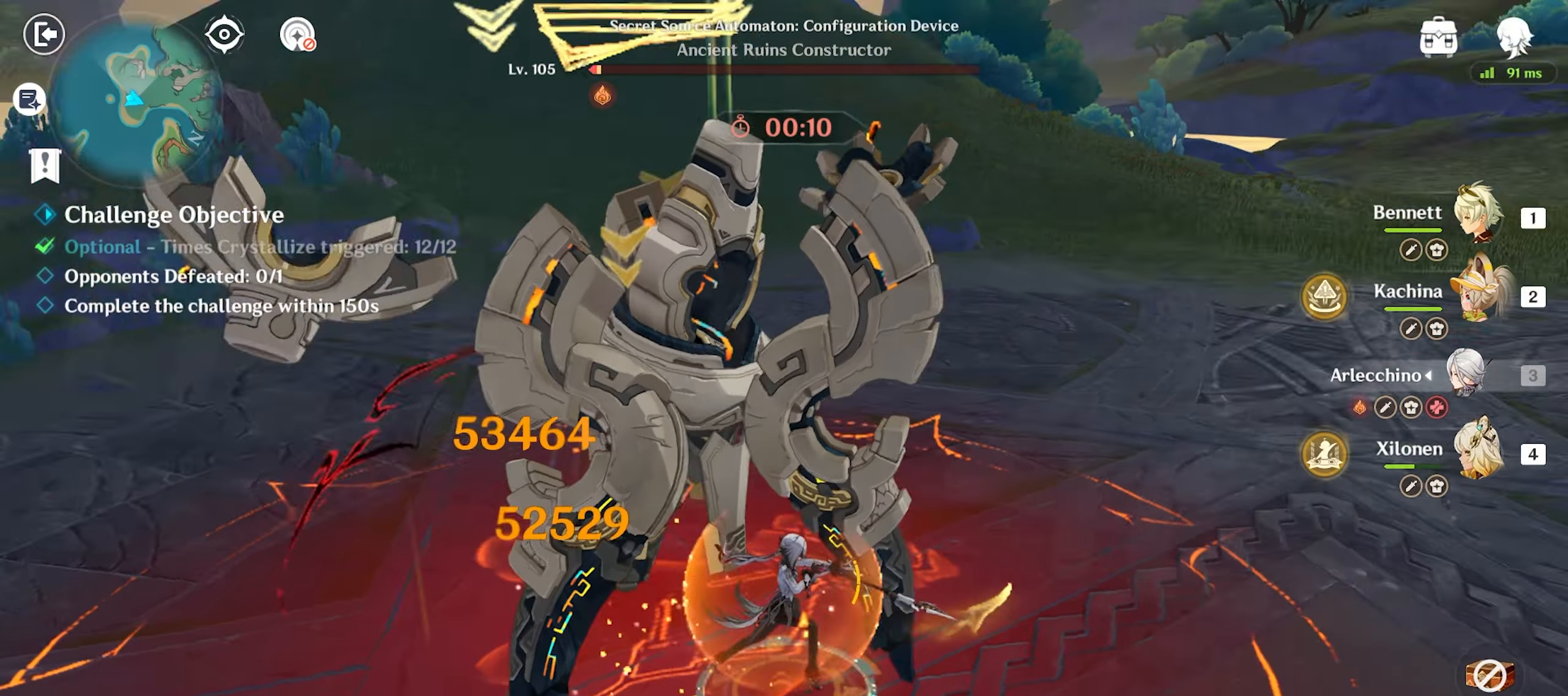
{"keys": ["return", "w"], "mouse": ["left"], "events": [[83, "mouse_left", "up"], [133, "e", "down"], [283, "e", "up"], [467, "mouse_left", "down"]]}
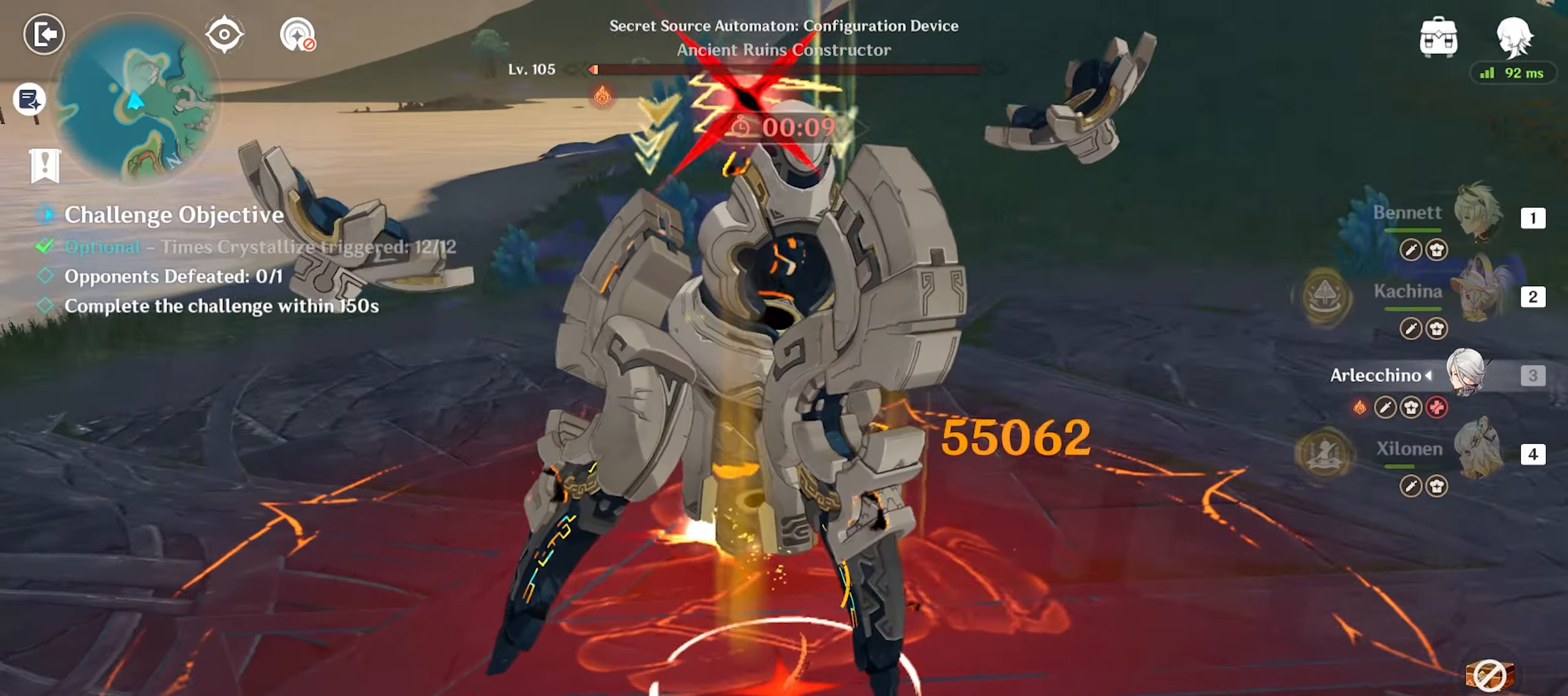
{"keys": ["return", "w"], "mouse": ["left"], "events": []}
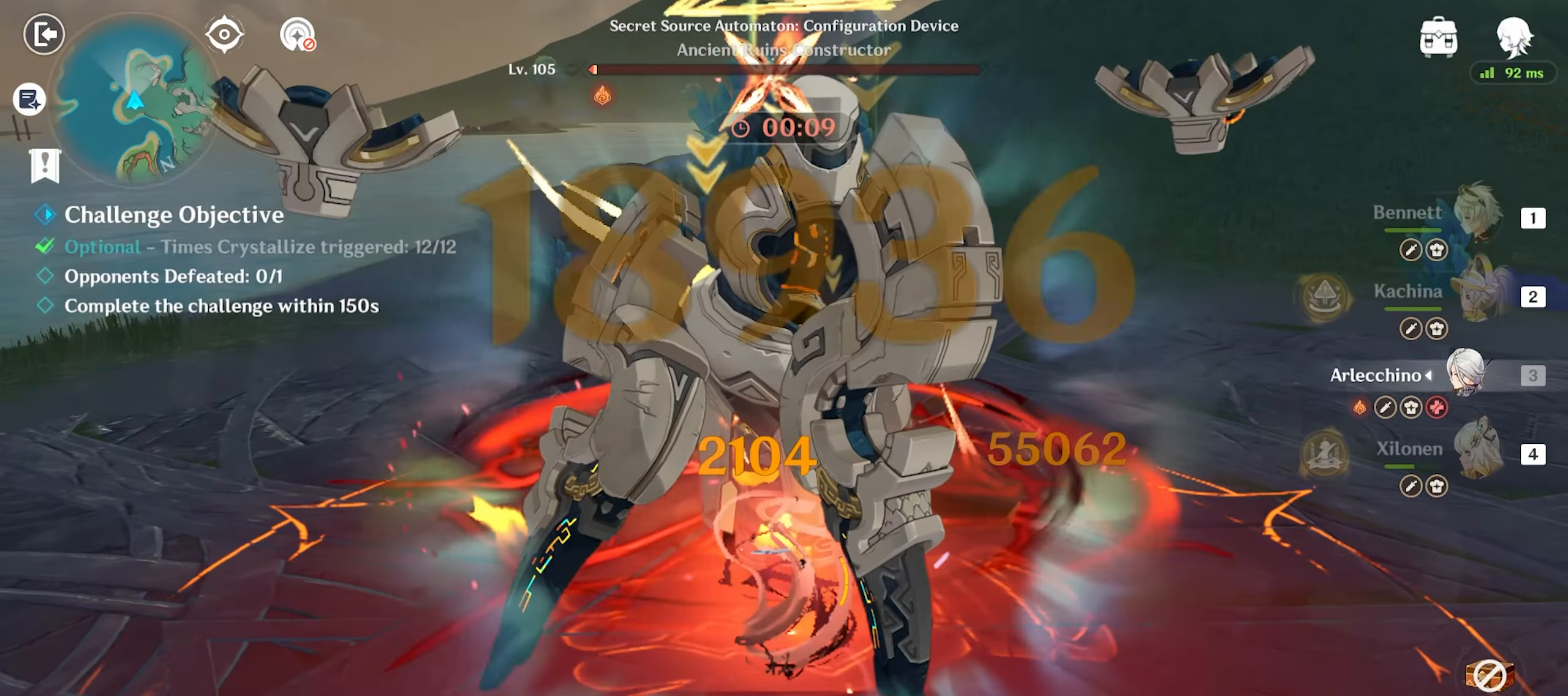
{"keys": ["return", "w"], "mouse": ["left"], "events": [[350, "mouse_left", "up"], [400, "mouse_left", "down"], [450, "mouse_left", "up"], [500, "mouse_left", "down"]]}
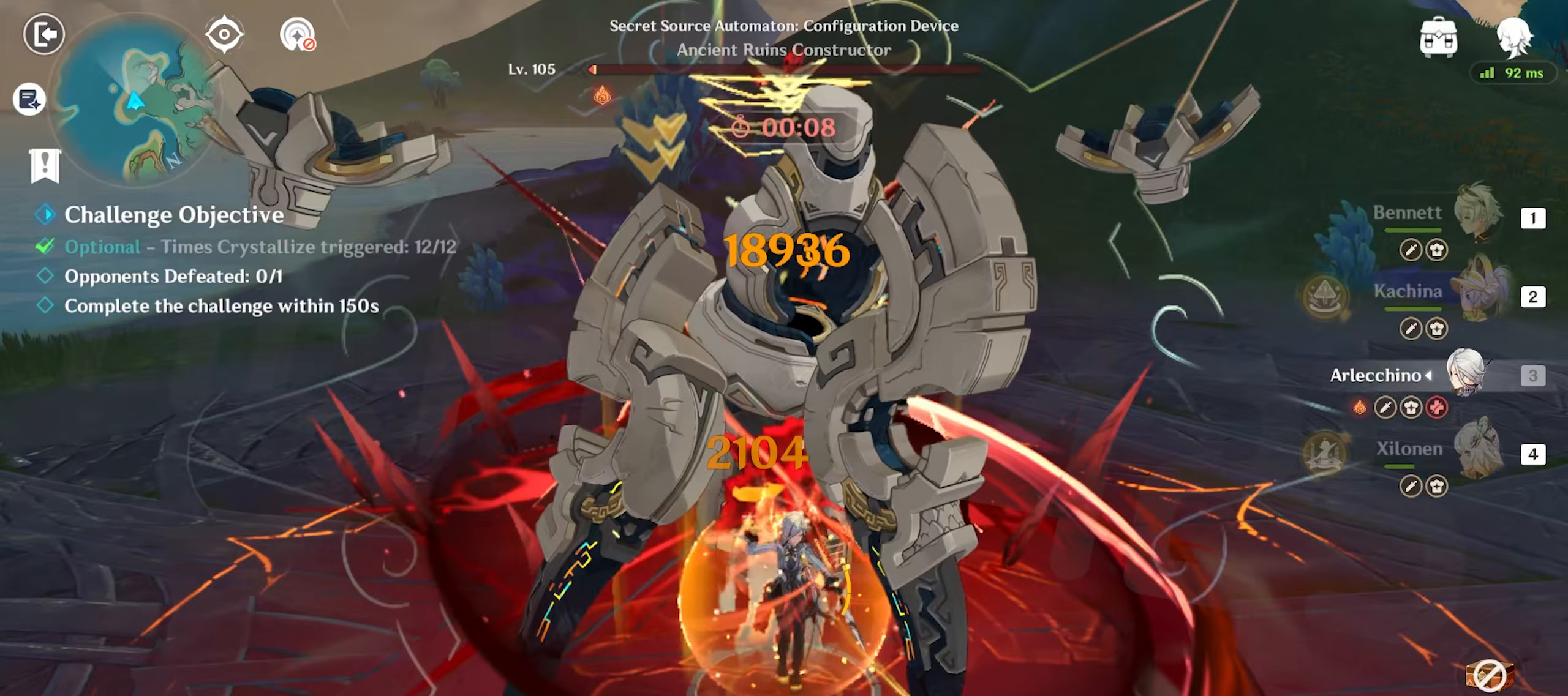
{"keys": ["return", "w"], "mouse": ["left"], "events": [[100, "mouse_left", "up"], [150, "mouse_left", "down"], [233, "mouse_left", "up"], [283, "mouse_left", "down"], [367, "mouse_left", "up"], [417, "mouse_left", "down"]]}
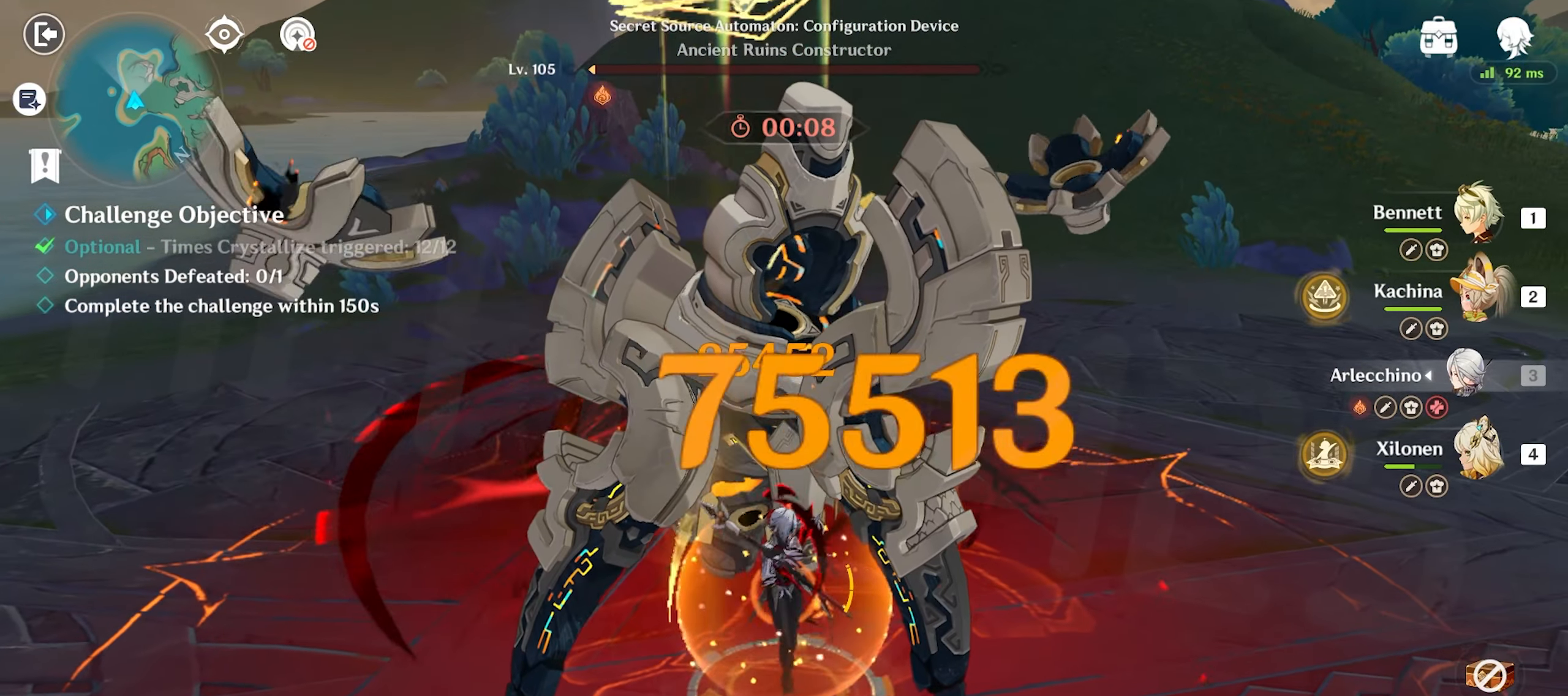
{"keys": ["return"], "mouse": [], "events": [[117, "mouse_left", "up"], [117, "w", "up"], [150, "mouse_left", "down"], [250, "mouse_left", "up"], [300, "mouse_left", "down"], [383, "mouse_left", "up"]]}
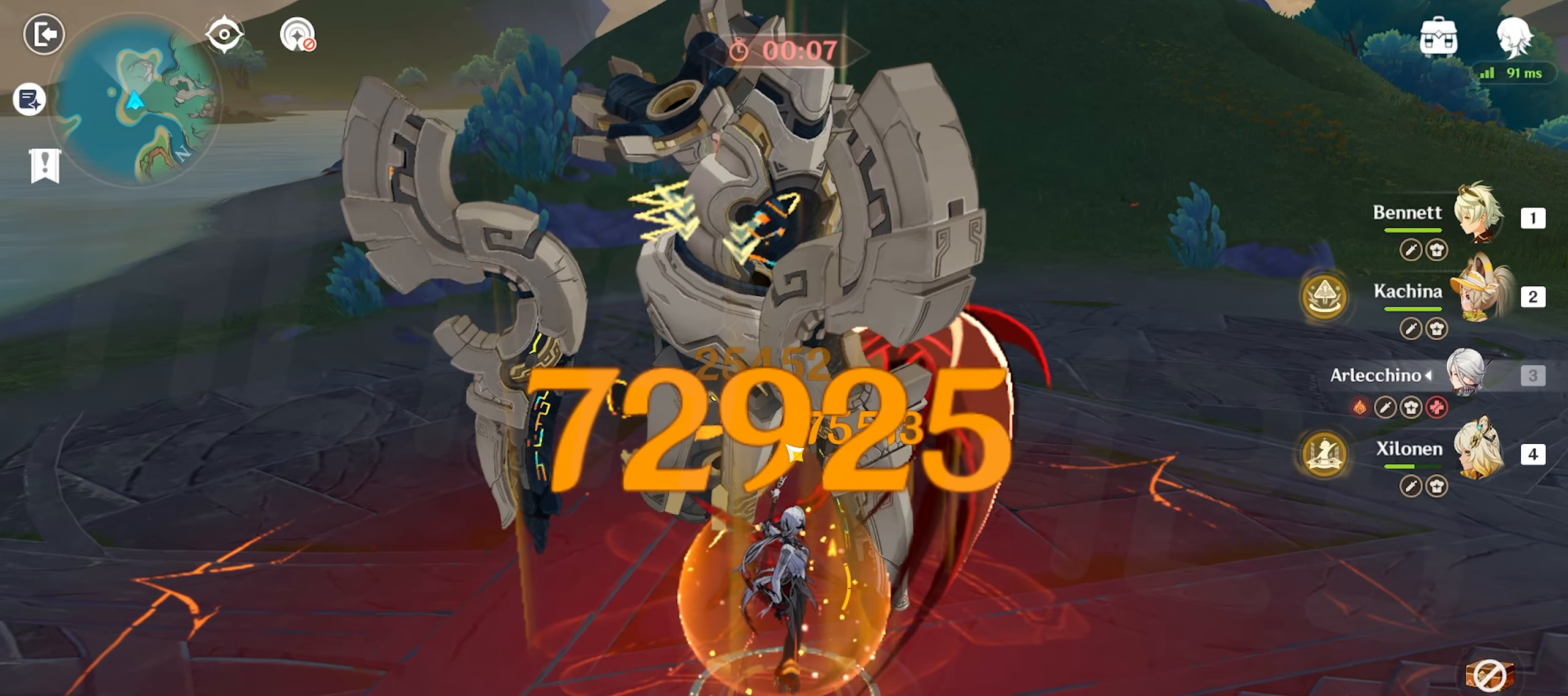
{"keys": ["return"], "mouse": [], "events": []}
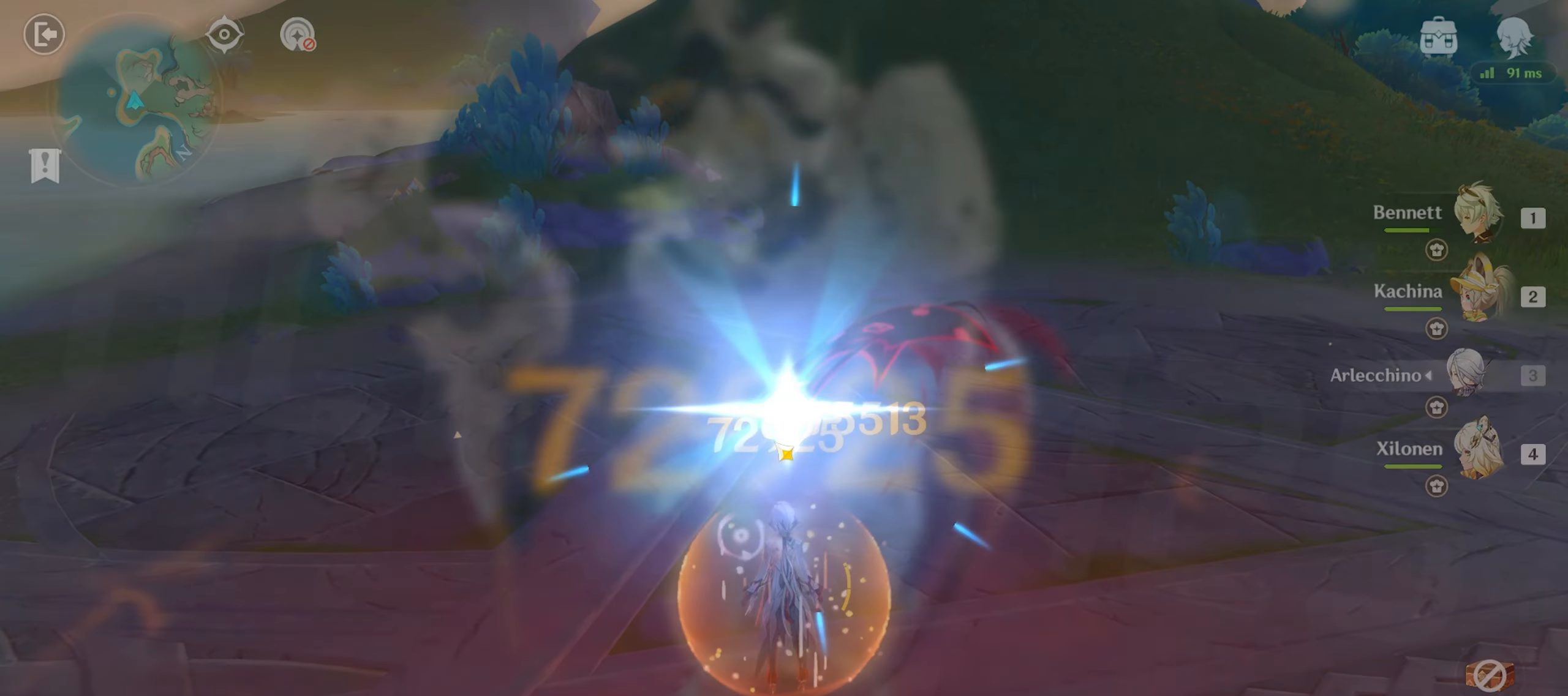
{"keys": ["return"], "mouse": [], "events": []}
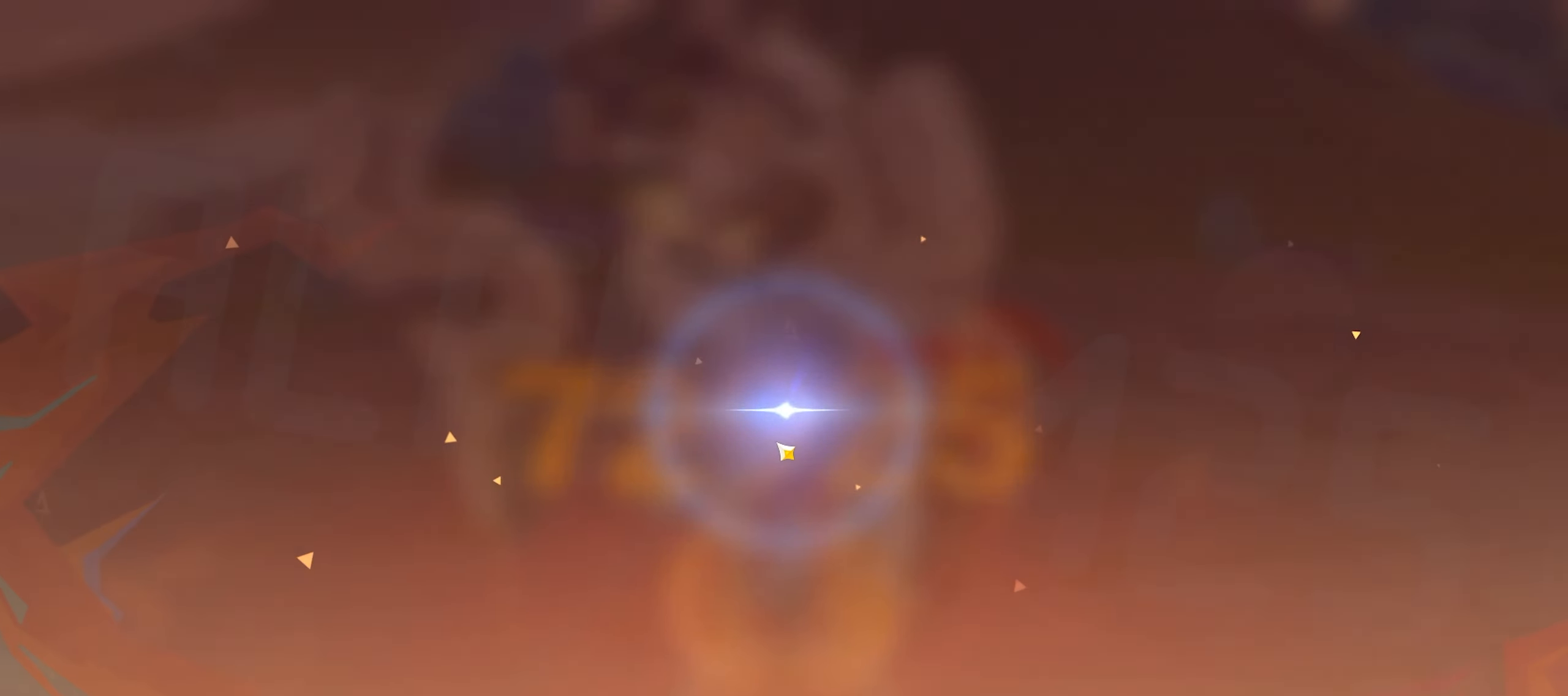
{"keys": ["return"], "mouse": [], "events": []}
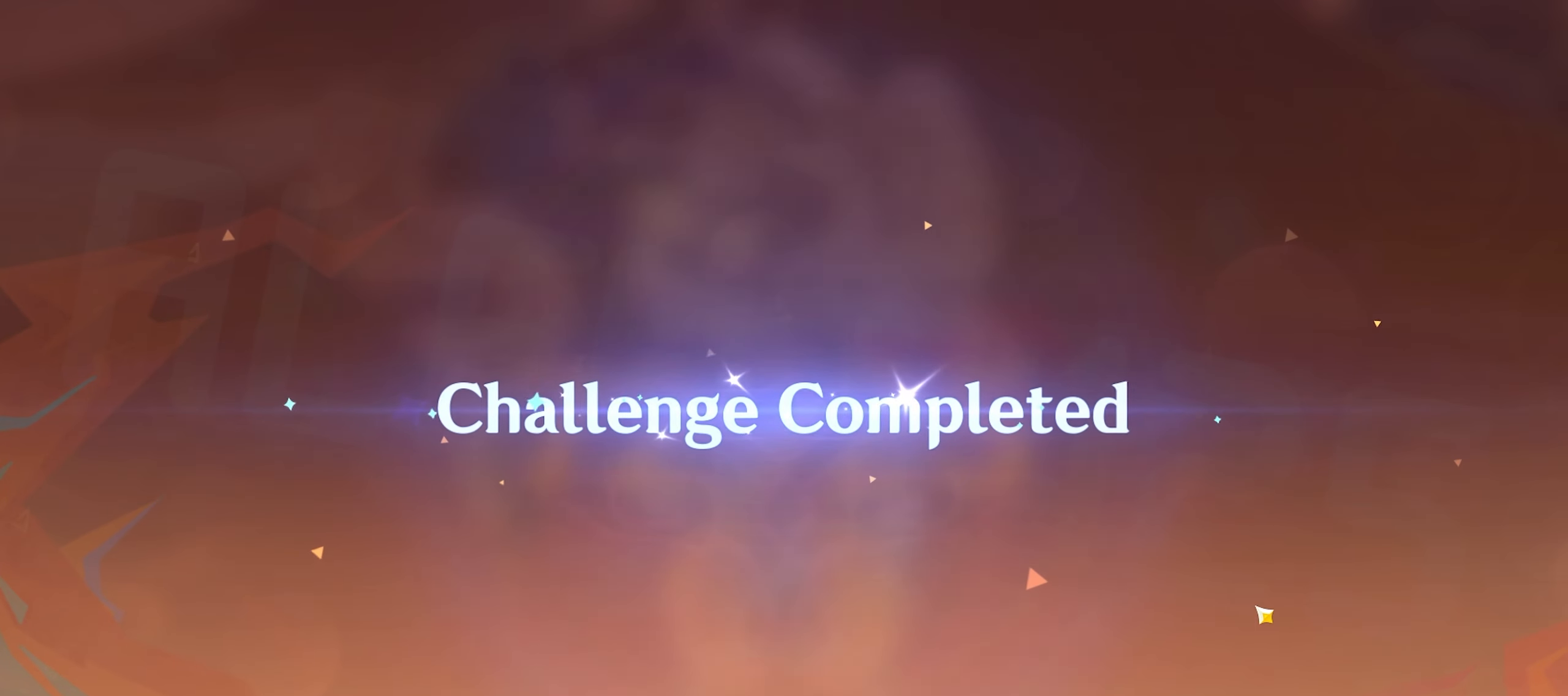
{"keys": ["return"], "mouse": [], "events": []}
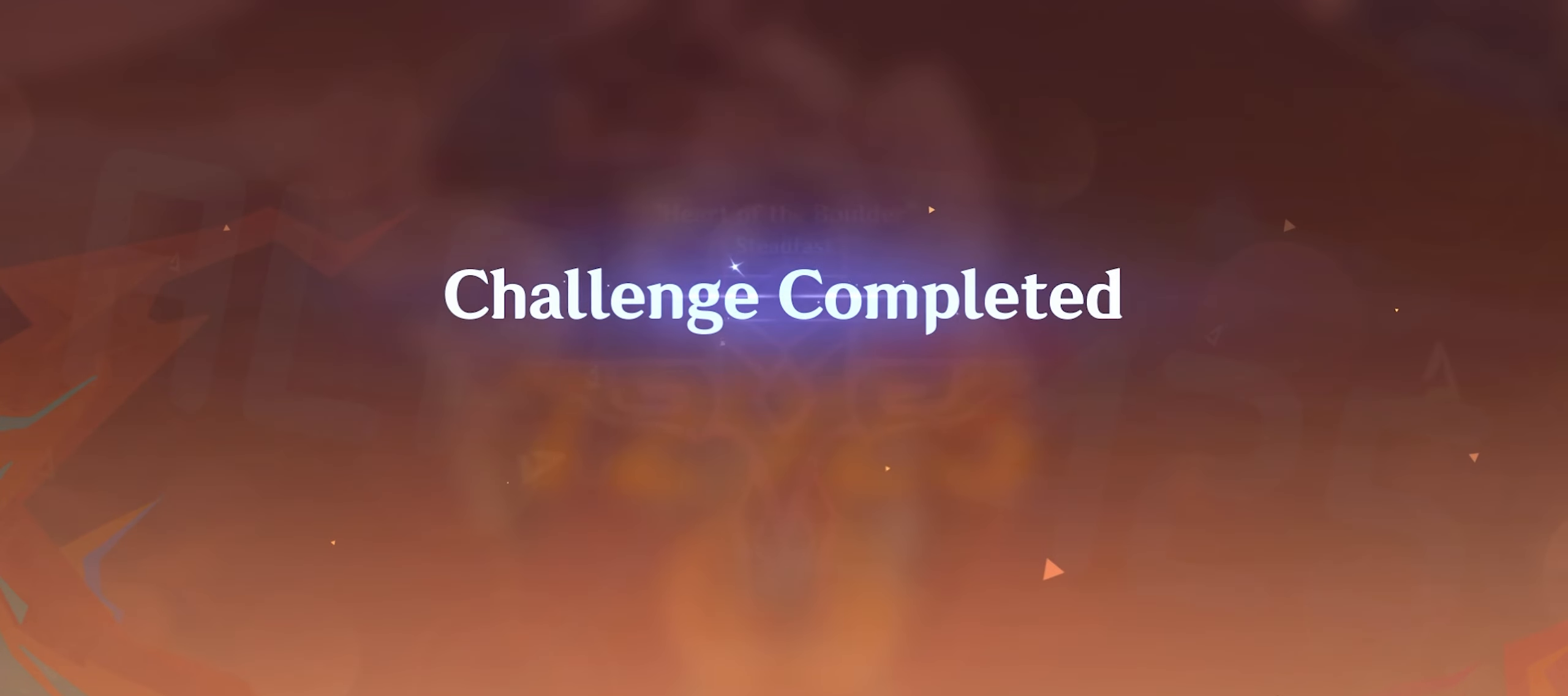
{"keys": ["return"], "mouse": [], "events": []}
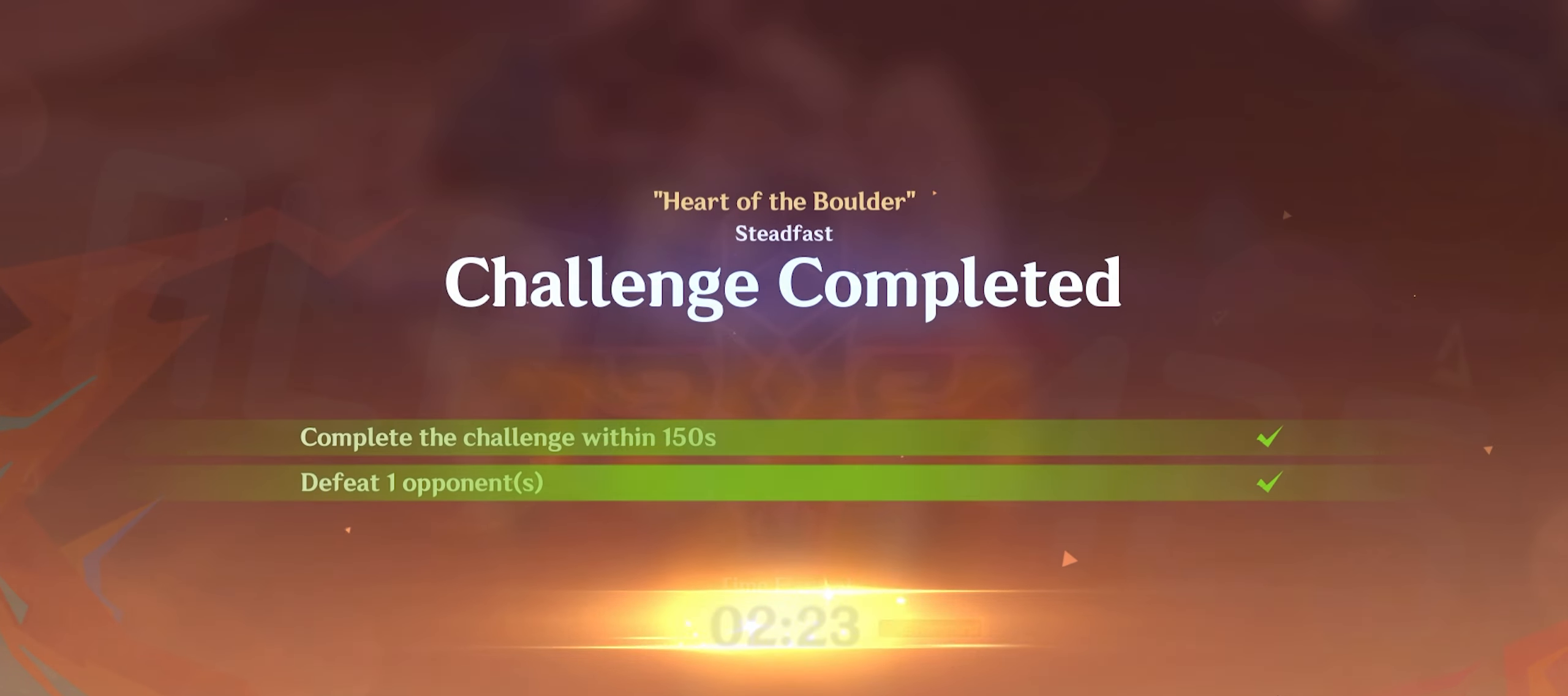
{"keys": ["return"], "mouse": [], "events": []}
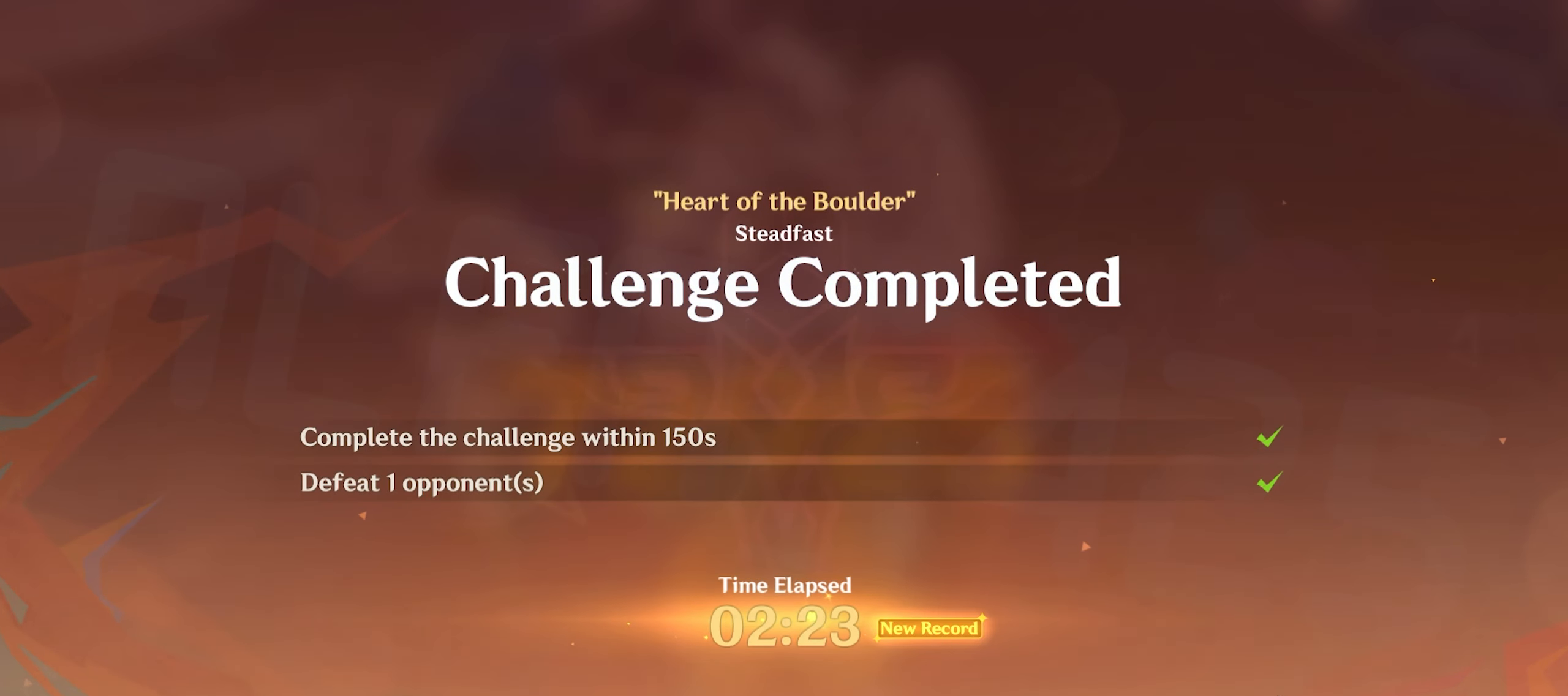
{"keys": ["return"], "mouse": [], "events": []}
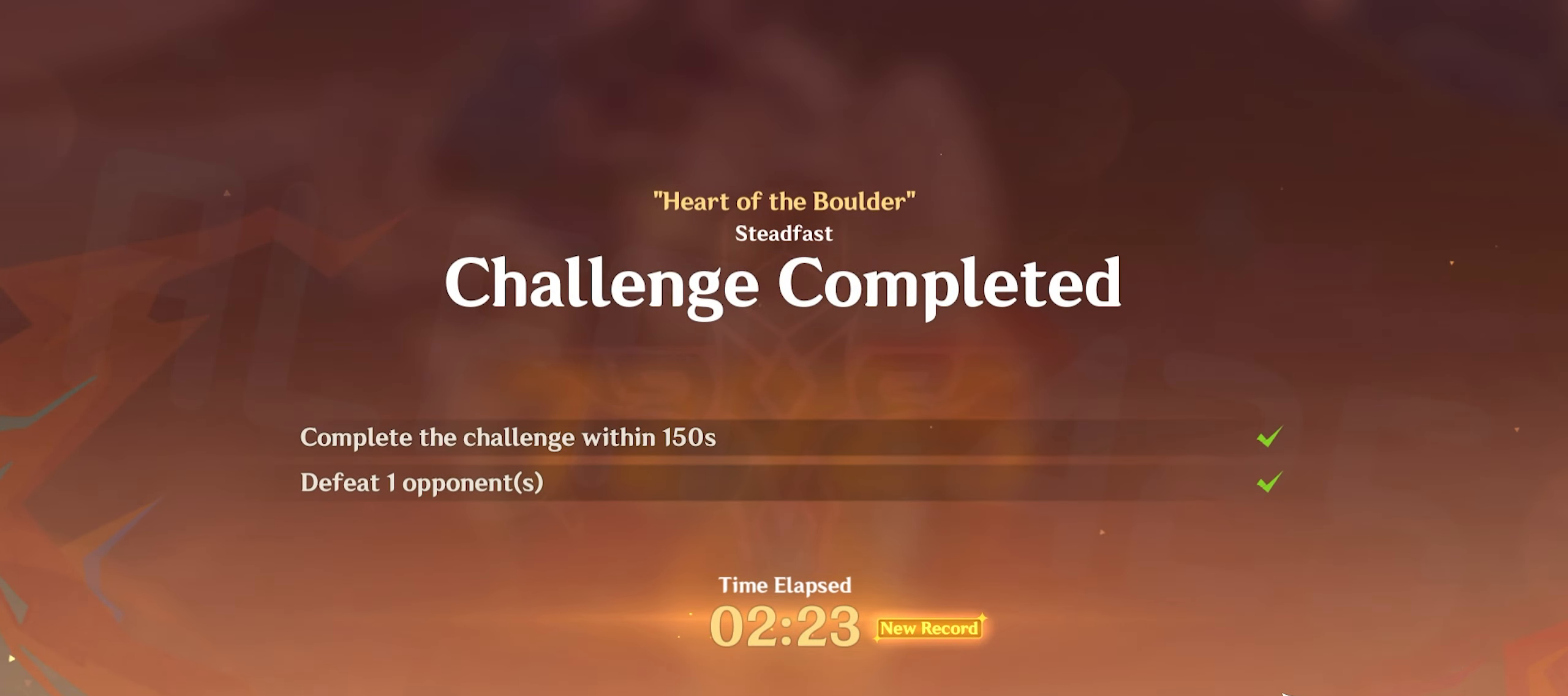
{"keys": ["return"], "mouse": [], "events": []}
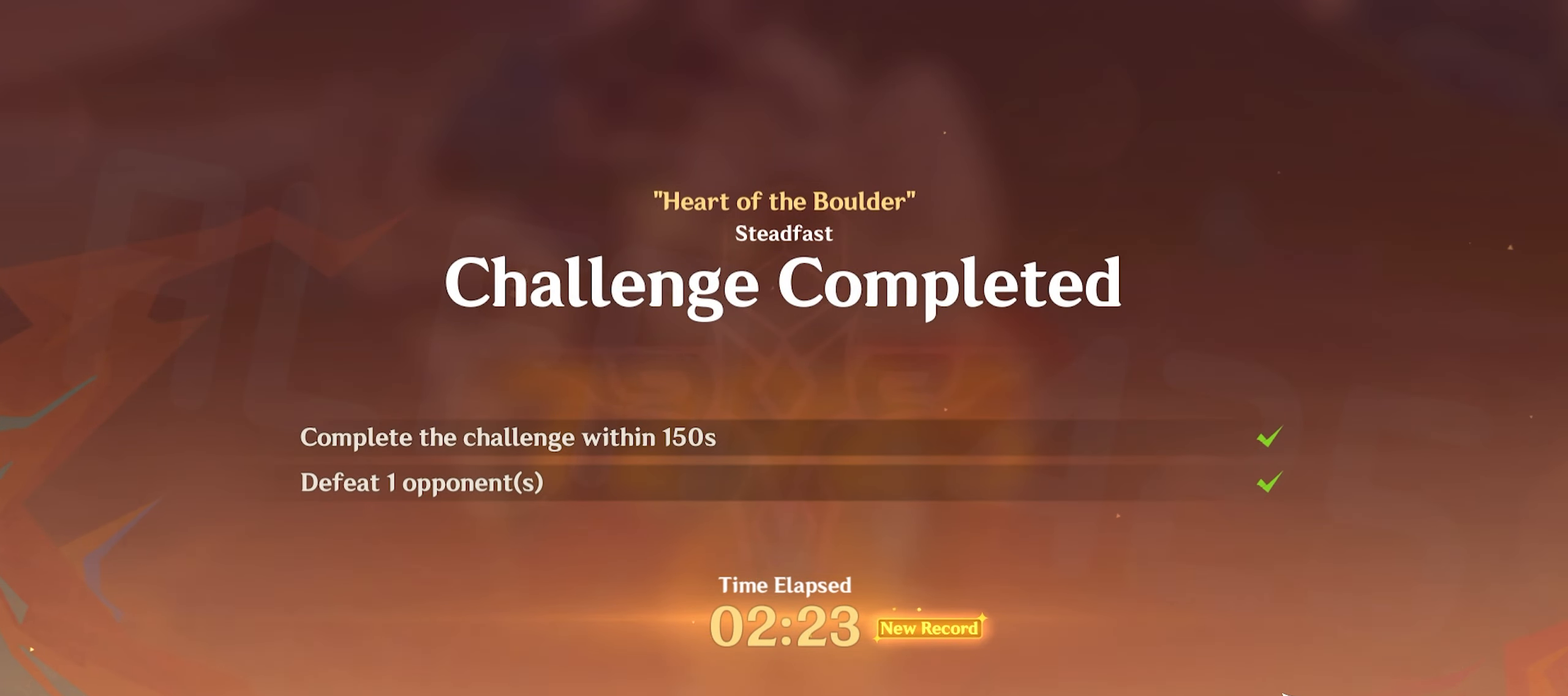
{"keys": [], "mouse": [], "events": [[467, "return", "up"]]}